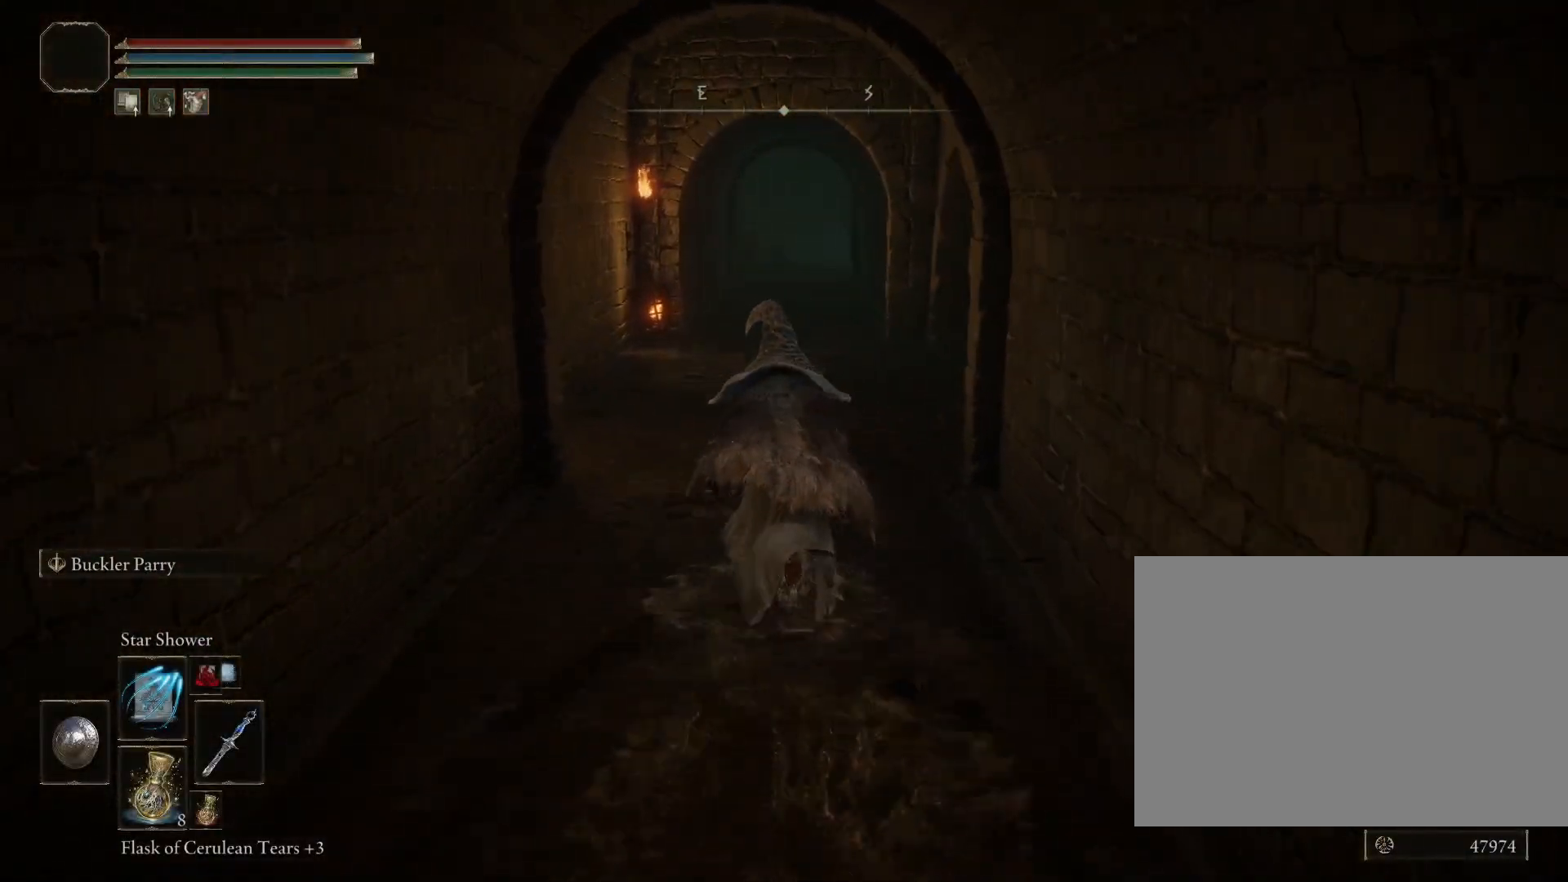
Gameplay with a controller (PlayStation layout); each line is a JSON object with the inputs held at the frame after it. "events" lists button and stick changes between this image and that frame as [ms after this image, input, new state], when the widget could be followed in between. Not read: L2.
{"buttons": ["CIRCLE"], "left_stick": "up-left", "right_stick": "down-right", "events": [[167, "right_stick", "down-right"], [450, "left_stick", "up-left"]]}
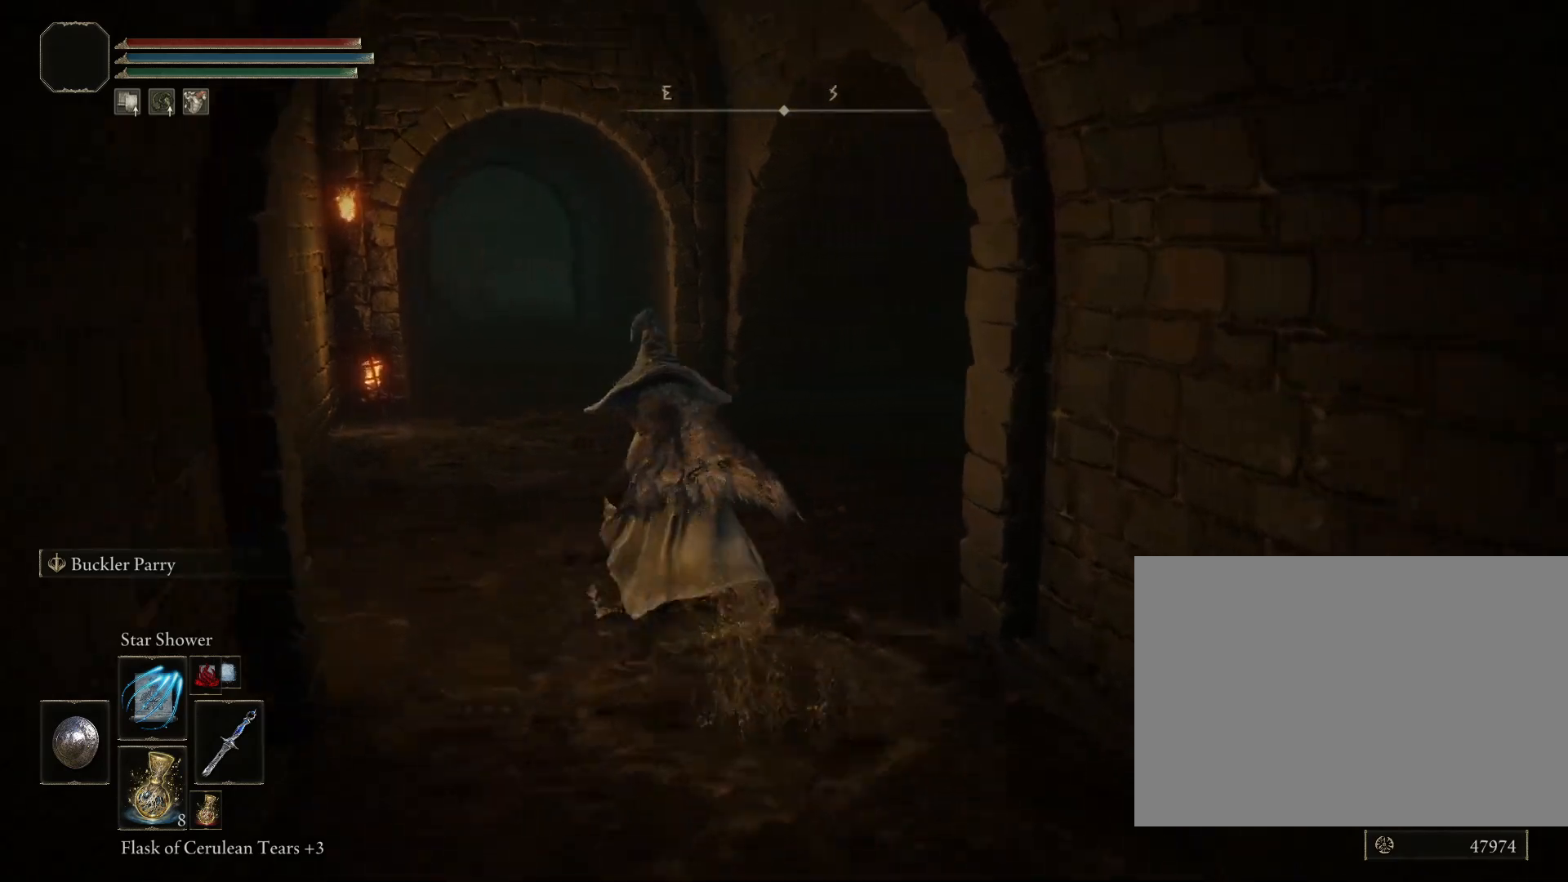
{"buttons": ["CIRCLE"], "left_stick": "up-left", "right_stick": "down-right", "events": []}
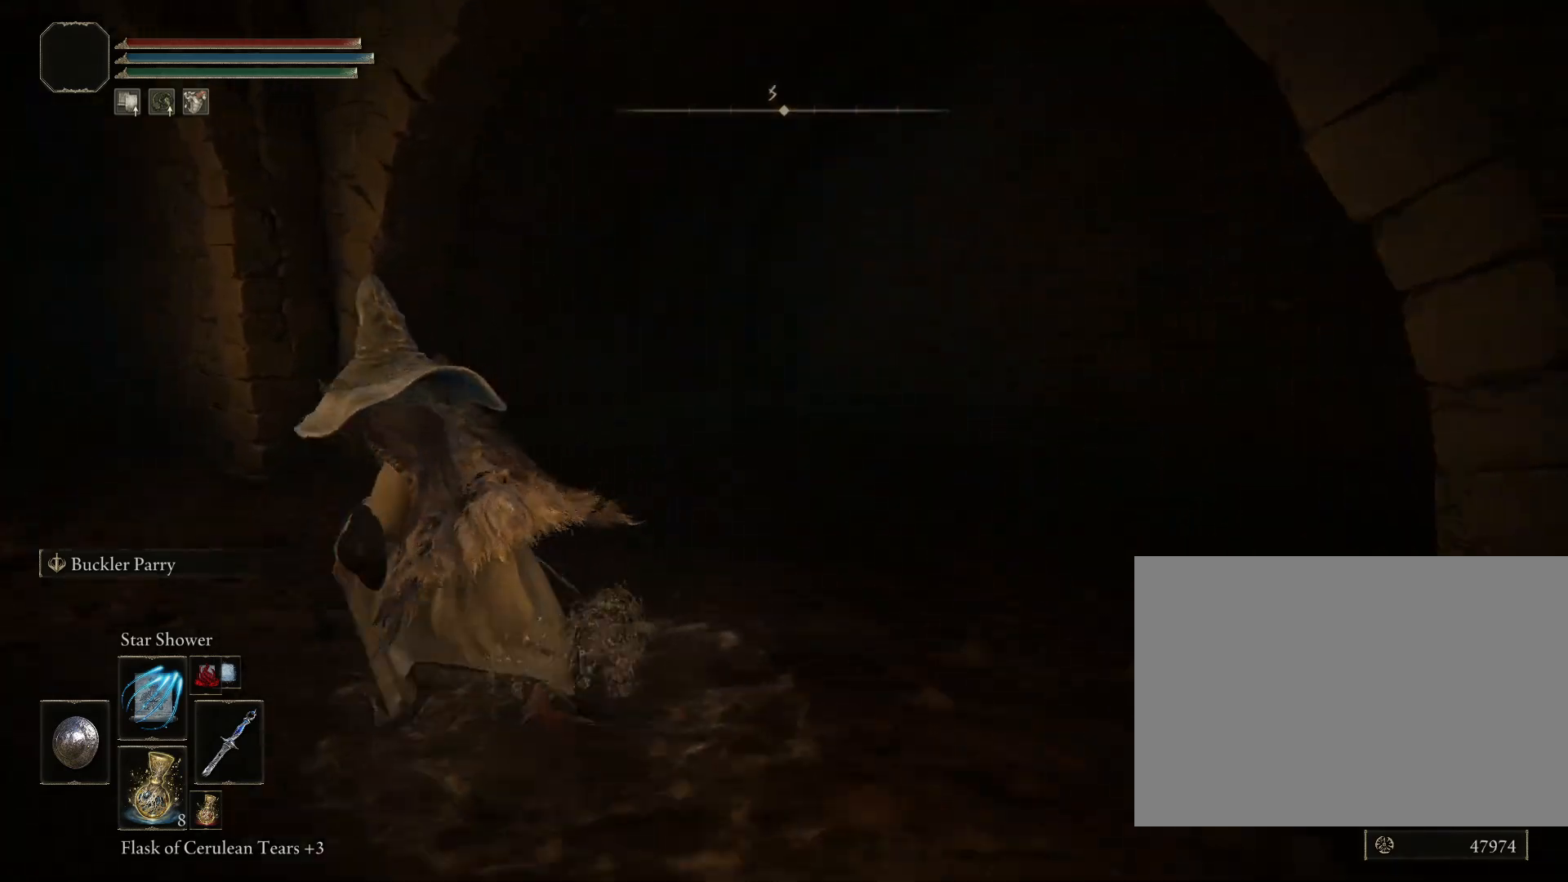
{"buttons": ["CIRCLE"], "left_stick": "up", "right_stick": "center", "events": [[33, "right_stick", "center"], [100, "right_stick", "down-left"], [317, "left_stick", "up"], [433, "right_stick", "center"]]}
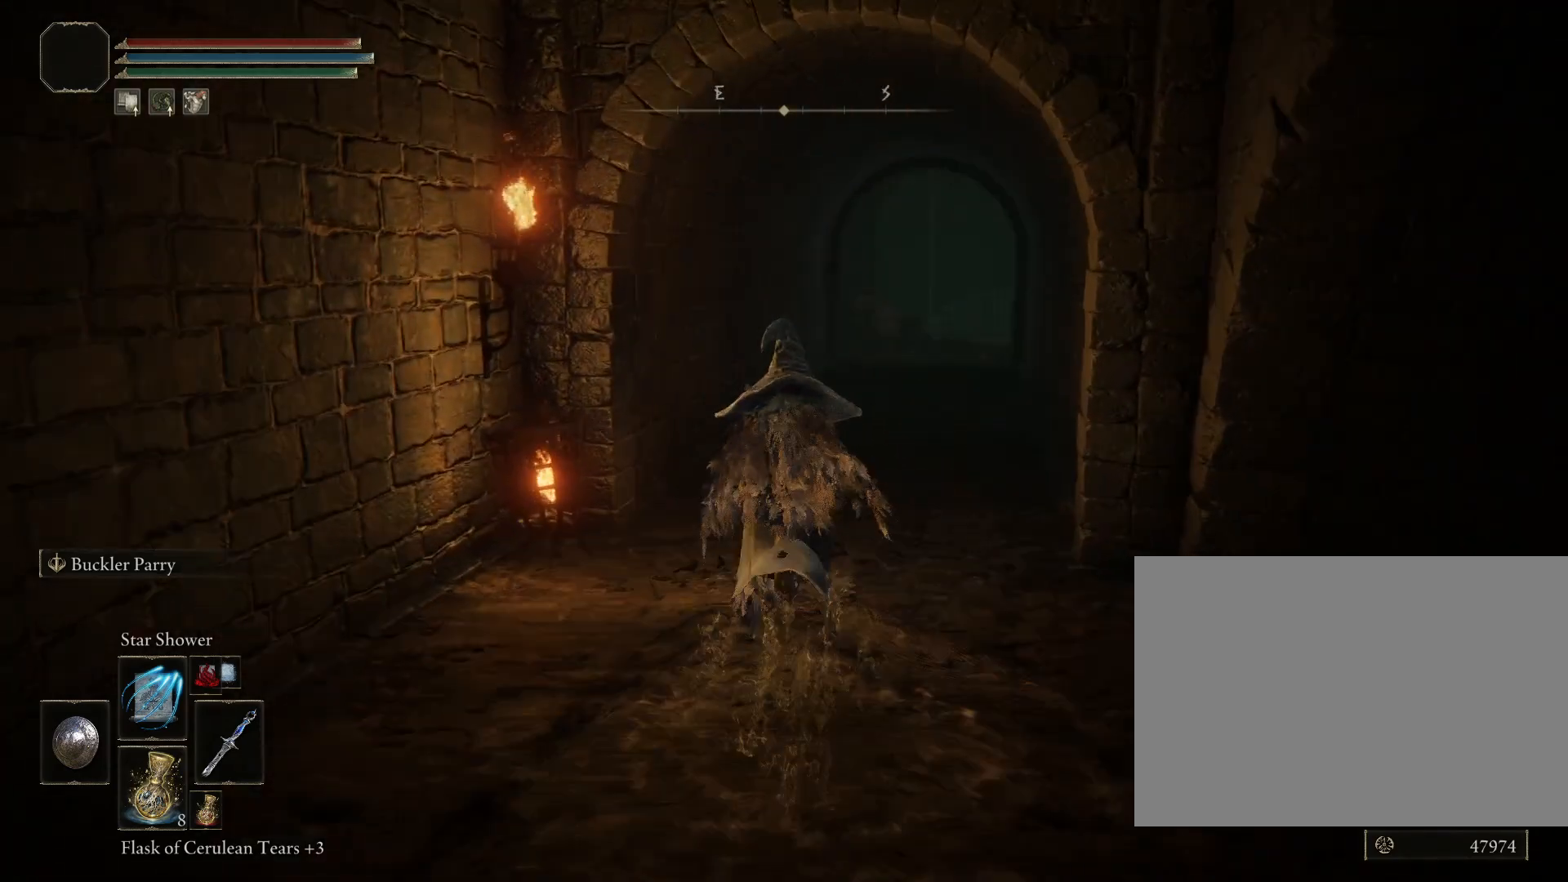
{"buttons": ["CIRCLE"], "left_stick": "up", "right_stick": "center", "events": []}
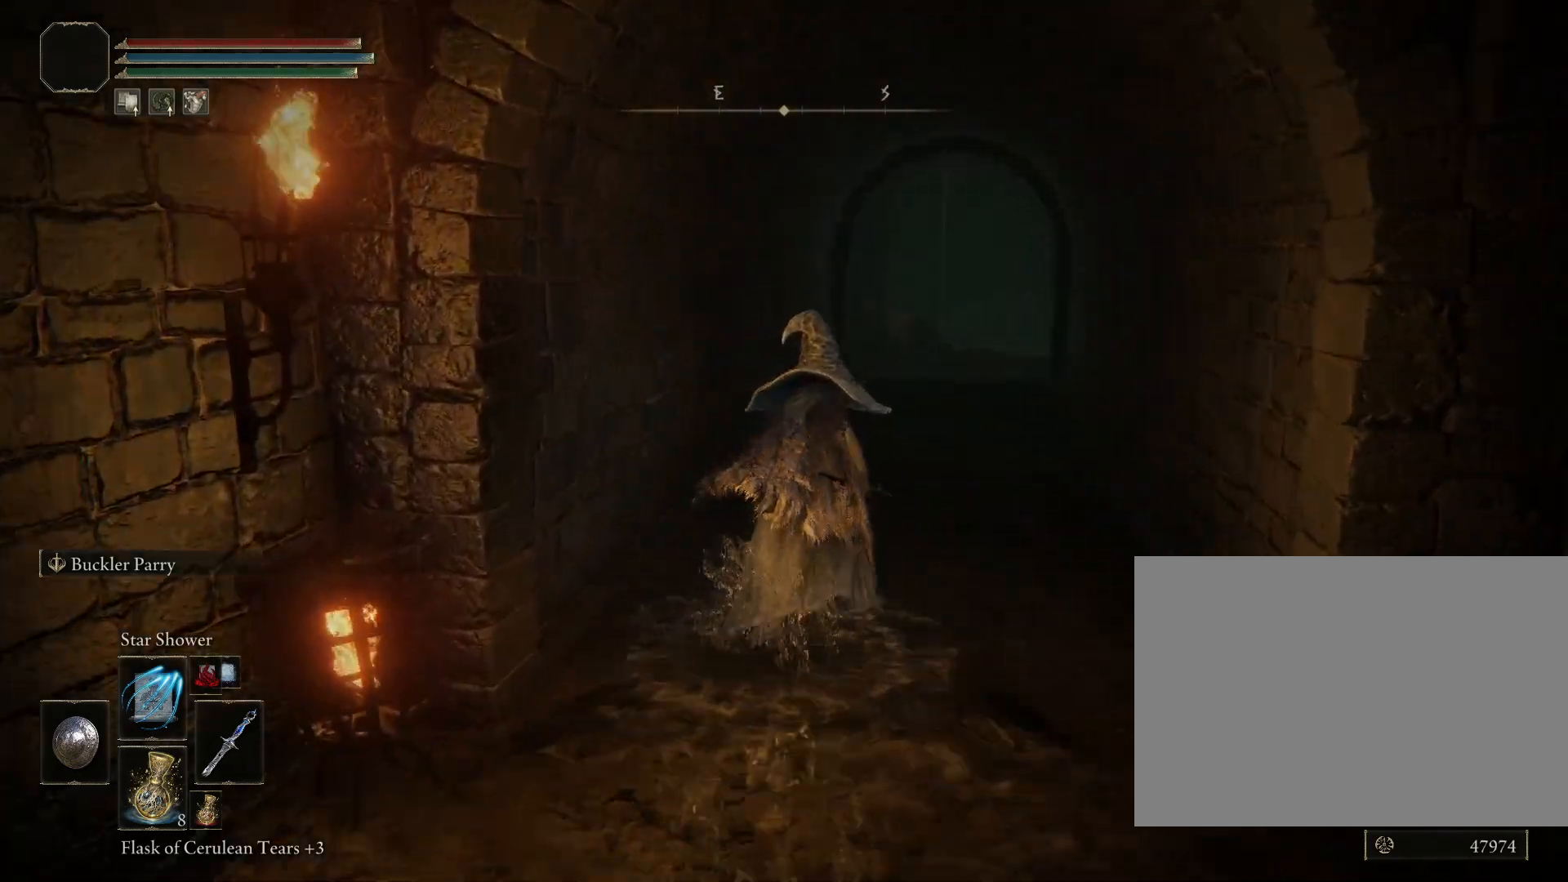
{"buttons": ["CIRCLE"], "left_stick": "up", "right_stick": "center", "events": []}
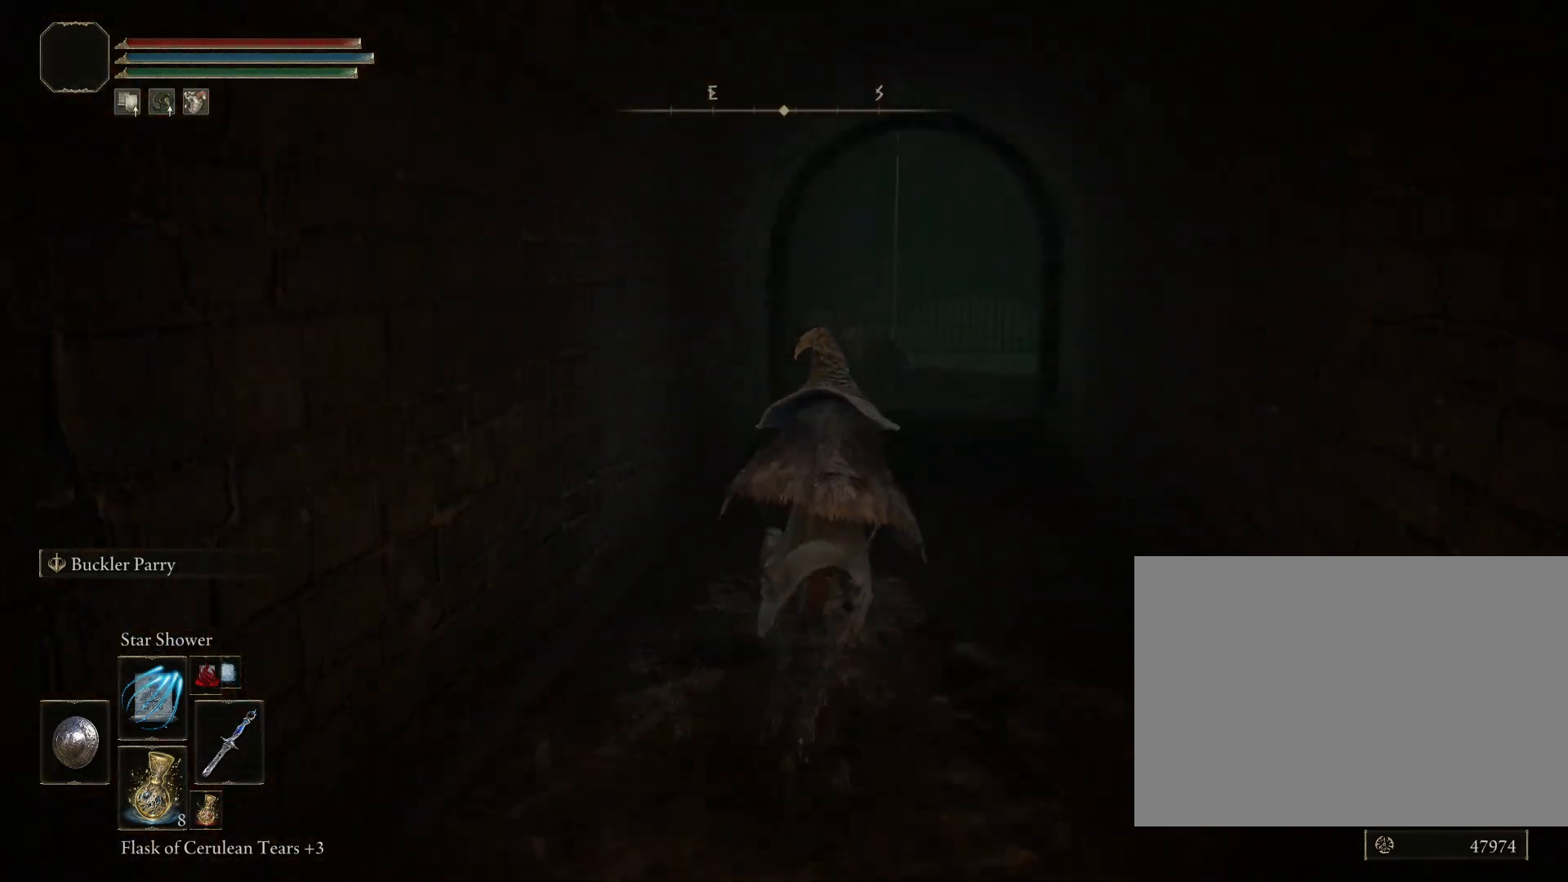
{"buttons": ["CIRCLE"], "left_stick": "up", "right_stick": "down", "events": [[417, "right_stick", "down"]]}
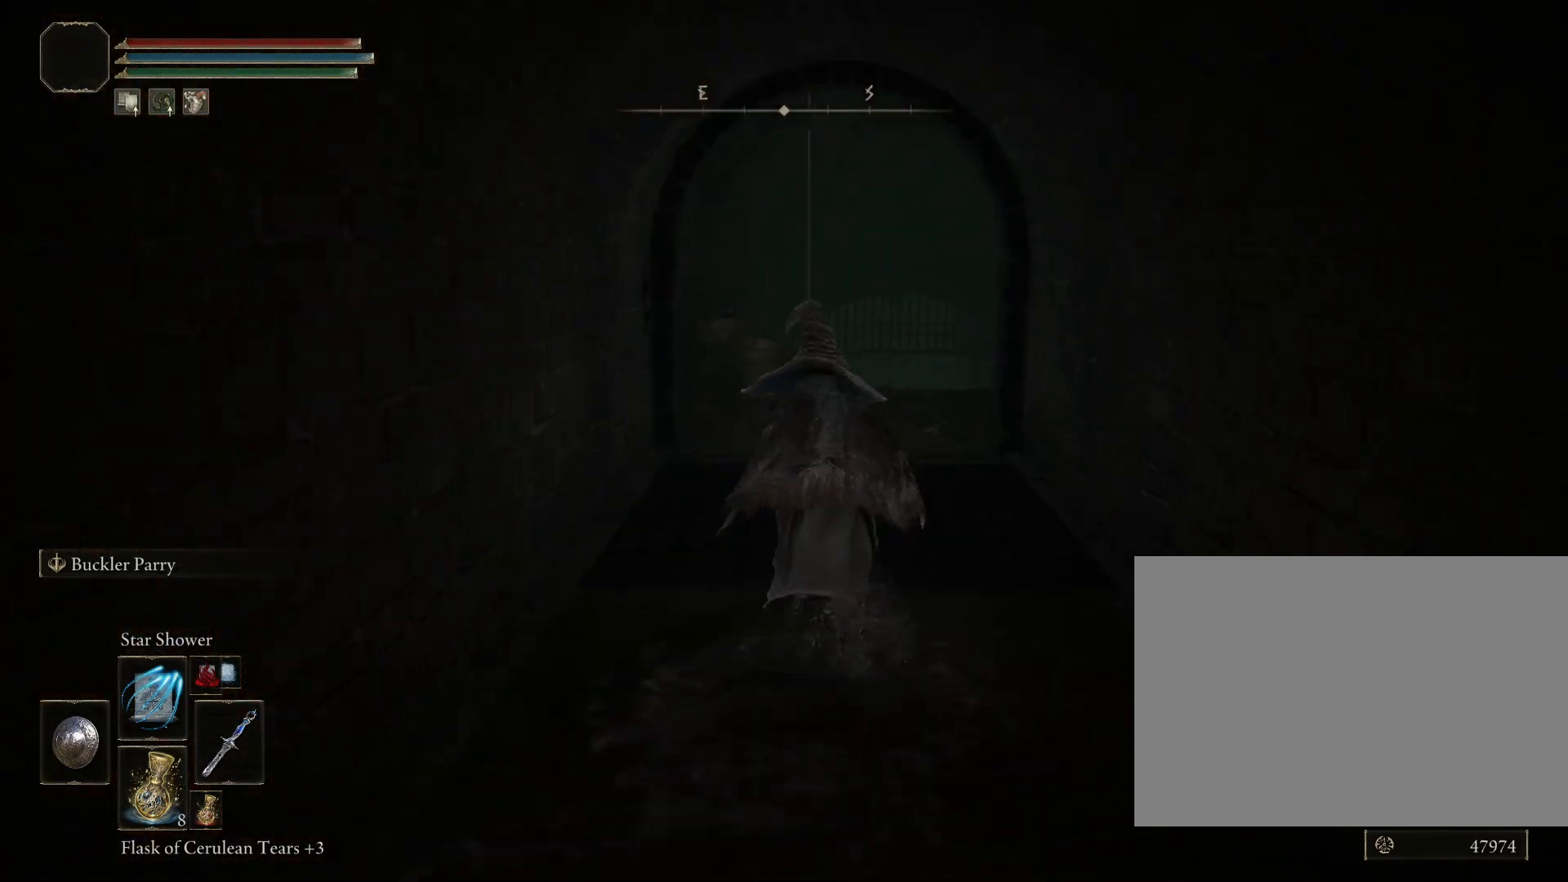
{"buttons": ["CIRCLE"], "left_stick": "up", "right_stick": "down", "events": []}
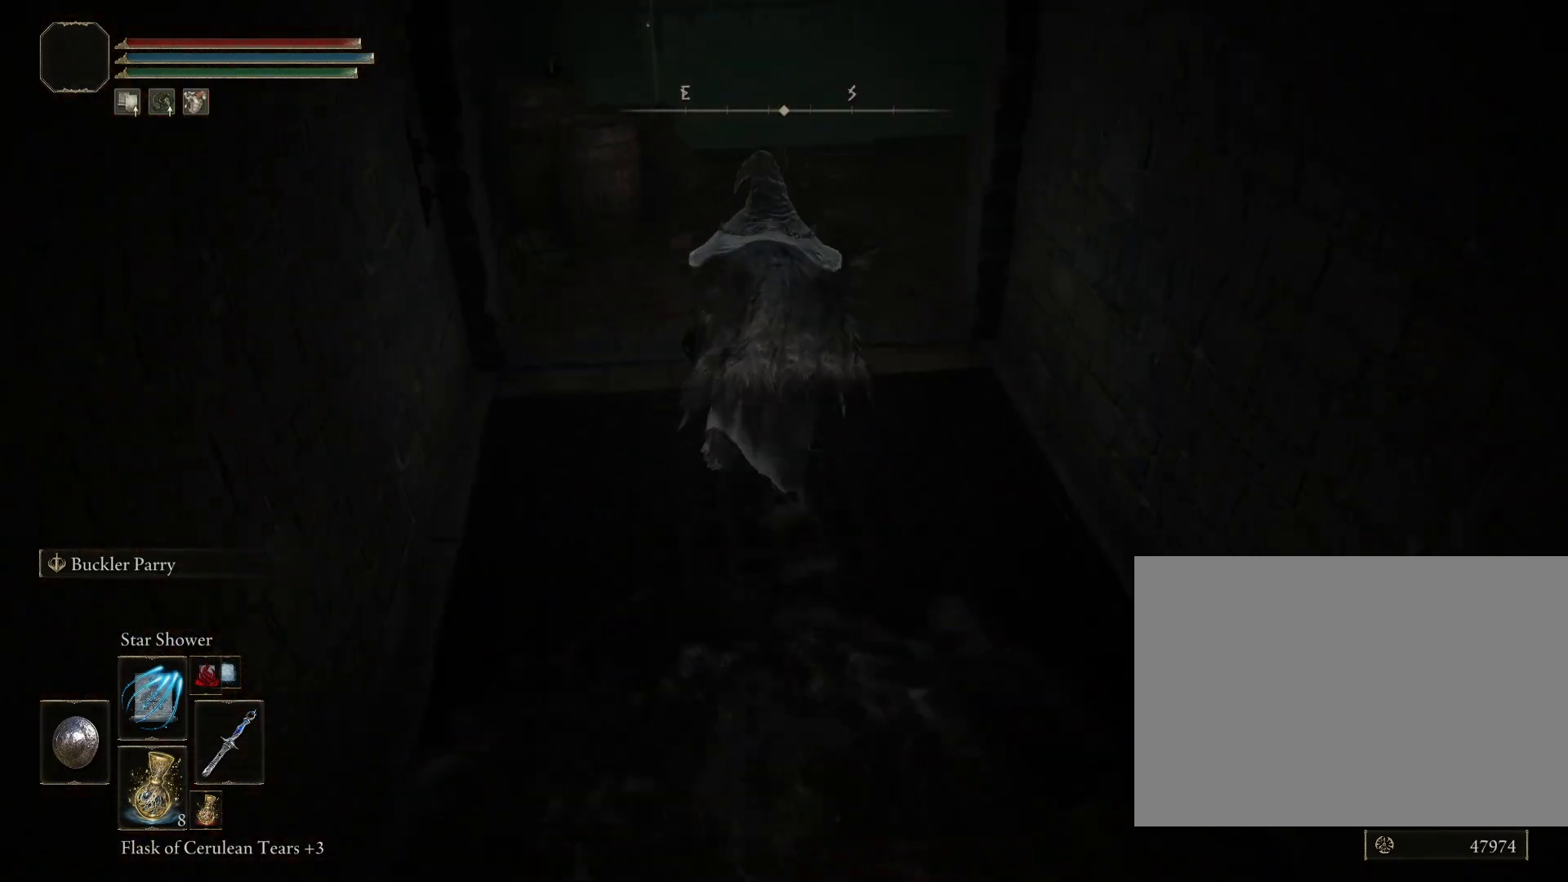
{"buttons": ["CIRCLE"], "left_stick": "up", "right_stick": "down-right", "events": [[83, "right_stick", "center"], [433, "right_stick", "down"], [500, "right_stick", "down-right"]]}
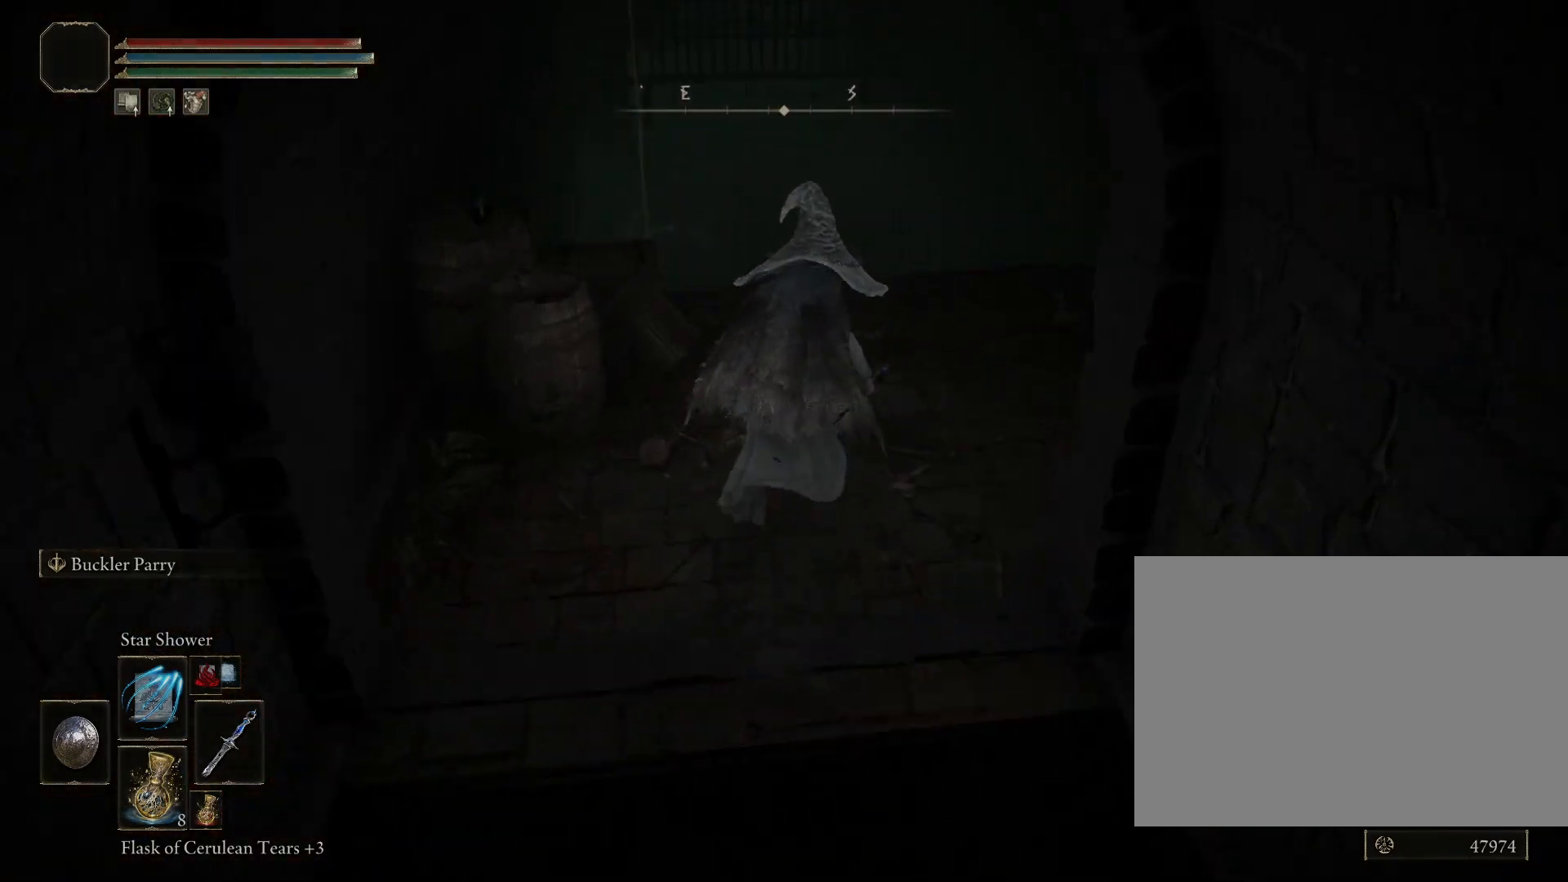
{"buttons": ["CROSS", "DPAD_RIGHT"], "left_stick": "up-right", "right_stick": "center", "events": [[50, "left_stick", "up-right"], [200, "right_stick", "center"], [217, "CIRCLE", "up"], [283, "CROSS", "down"], [450, "DPAD_RIGHT", "down"]]}
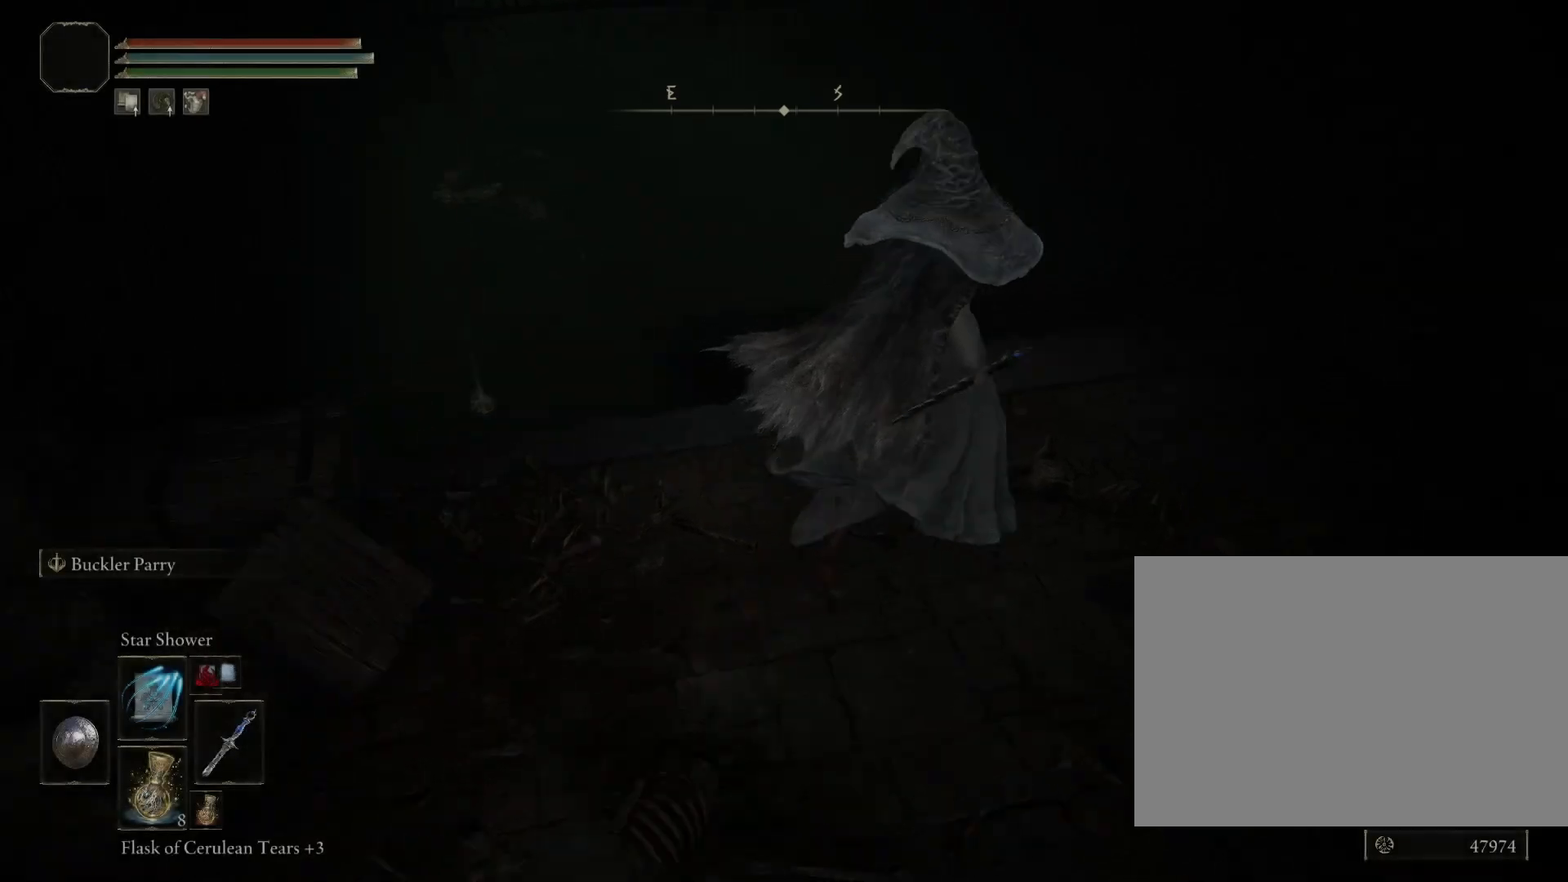
{"buttons": [], "left_stick": "up", "right_stick": "center", "events": [[67, "DPAD_RIGHT", "up"], [400, "CROSS", "up"], [433, "left_stick", "up"]]}
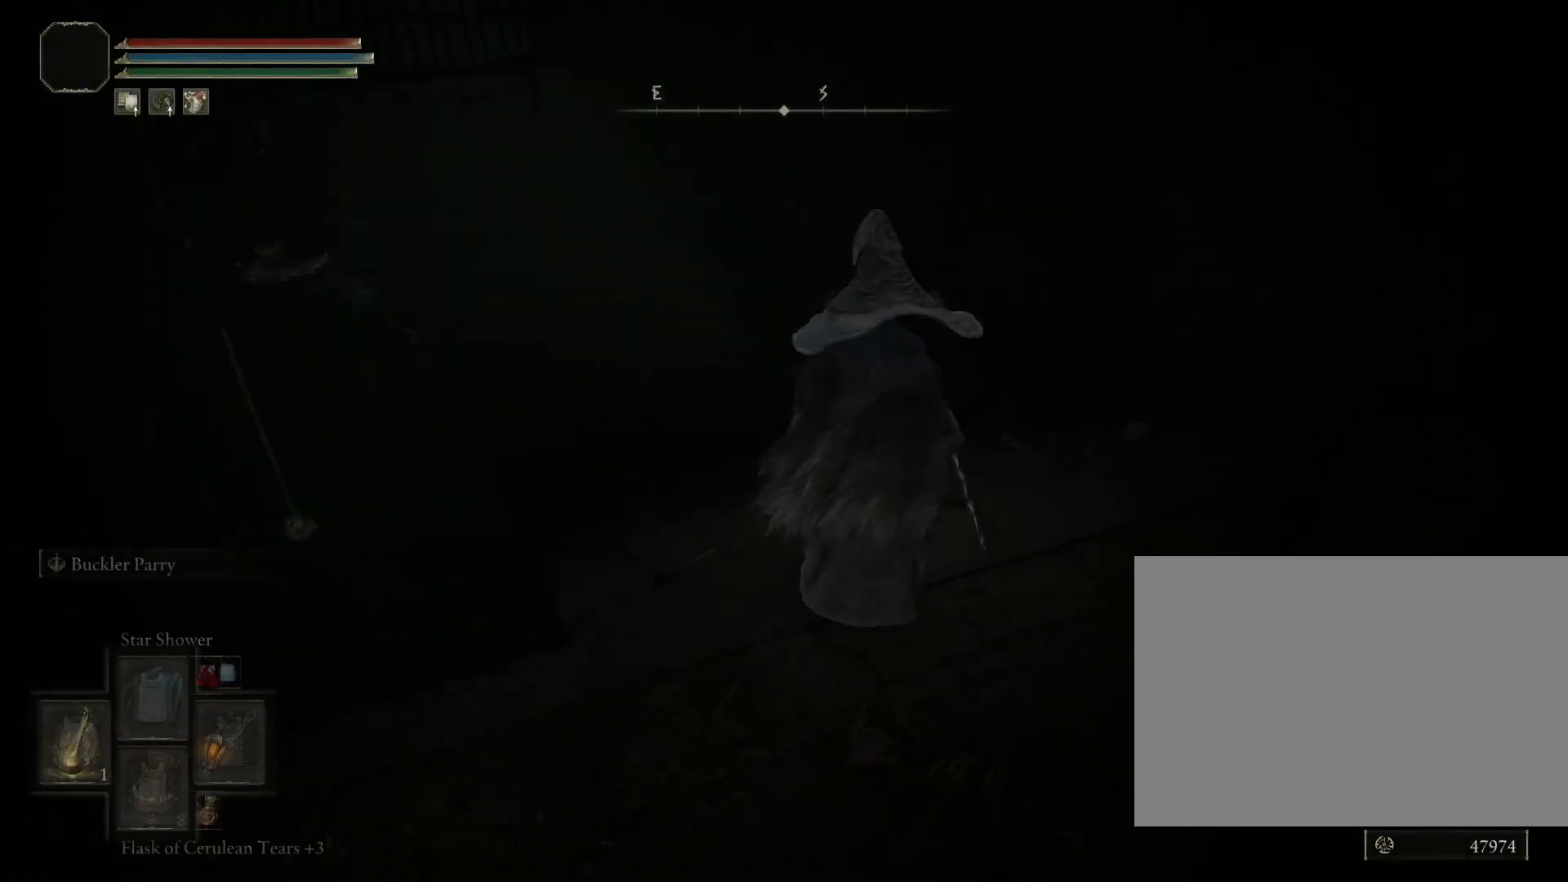
{"buttons": [], "left_stick": "up", "right_stick": "center", "events": [[183, "right_stick", "left"], [350, "right_stick", "center"]]}
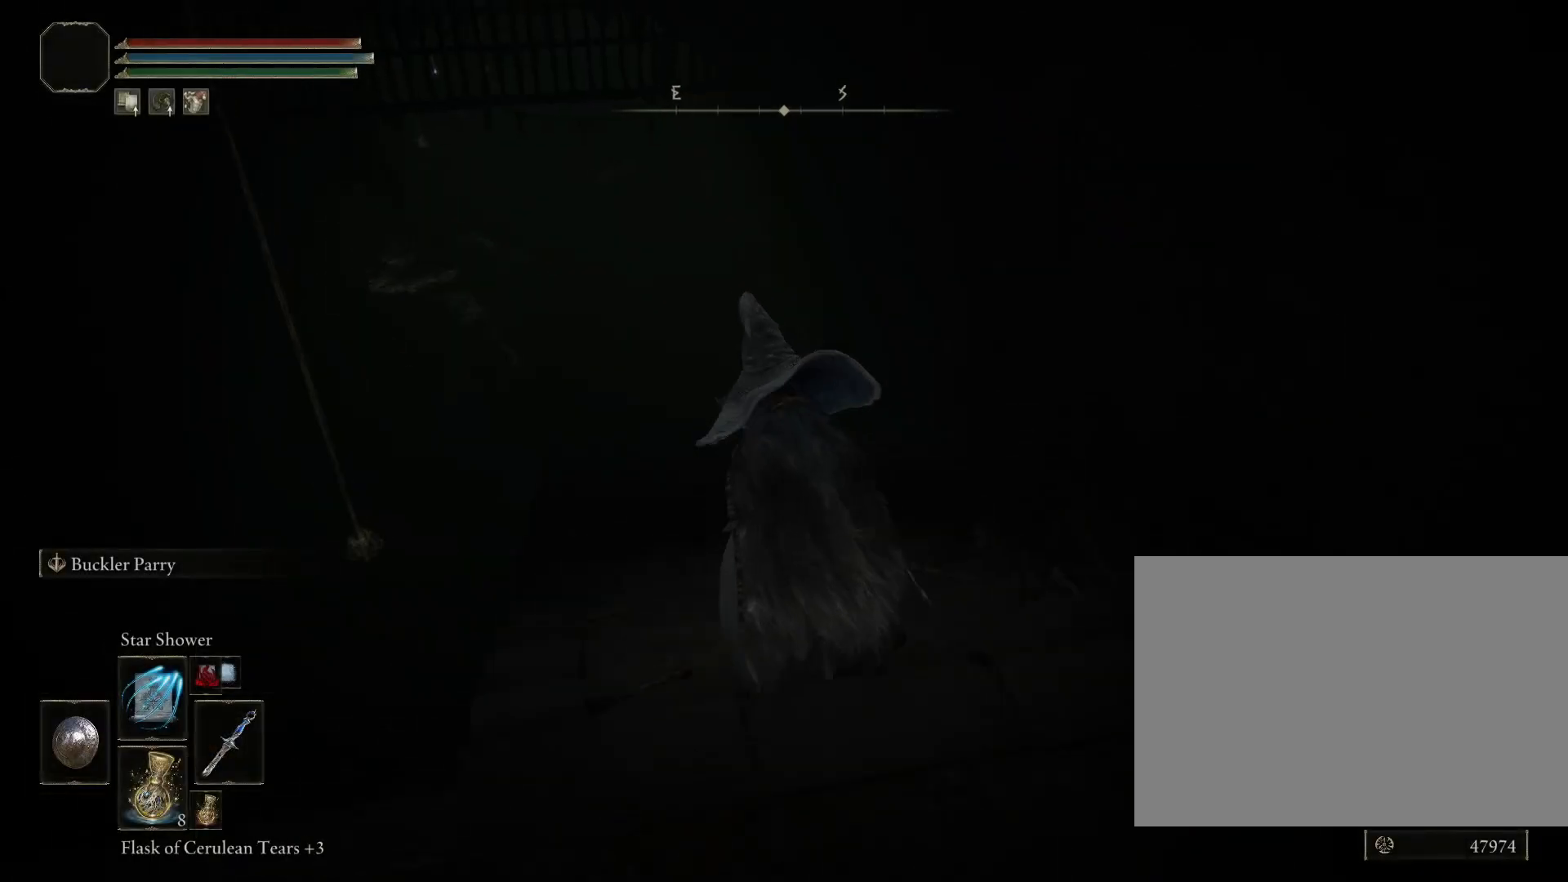
{"buttons": [], "left_stick": "up", "right_stick": "center", "events": [[150, "right_stick", "up-left"], [317, "right_stick", "center"]]}
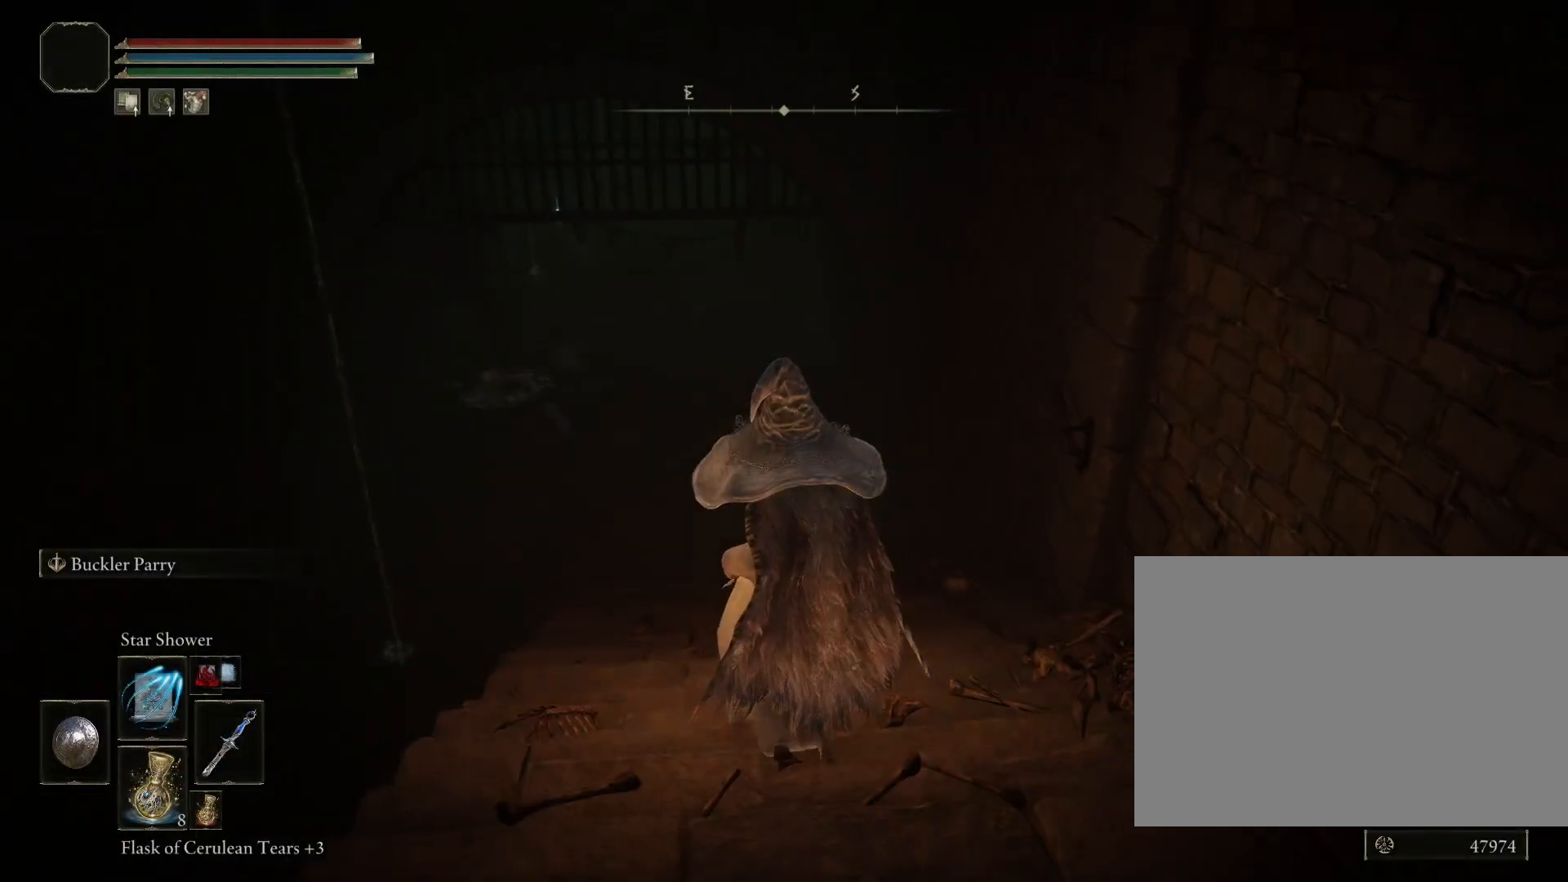
{"buttons": ["CIRCLE"], "left_stick": "up", "right_stick": "center", "events": [[117, "right_stick", "left"], [217, "CIRCLE", "down"], [250, "right_stick", "center"]]}
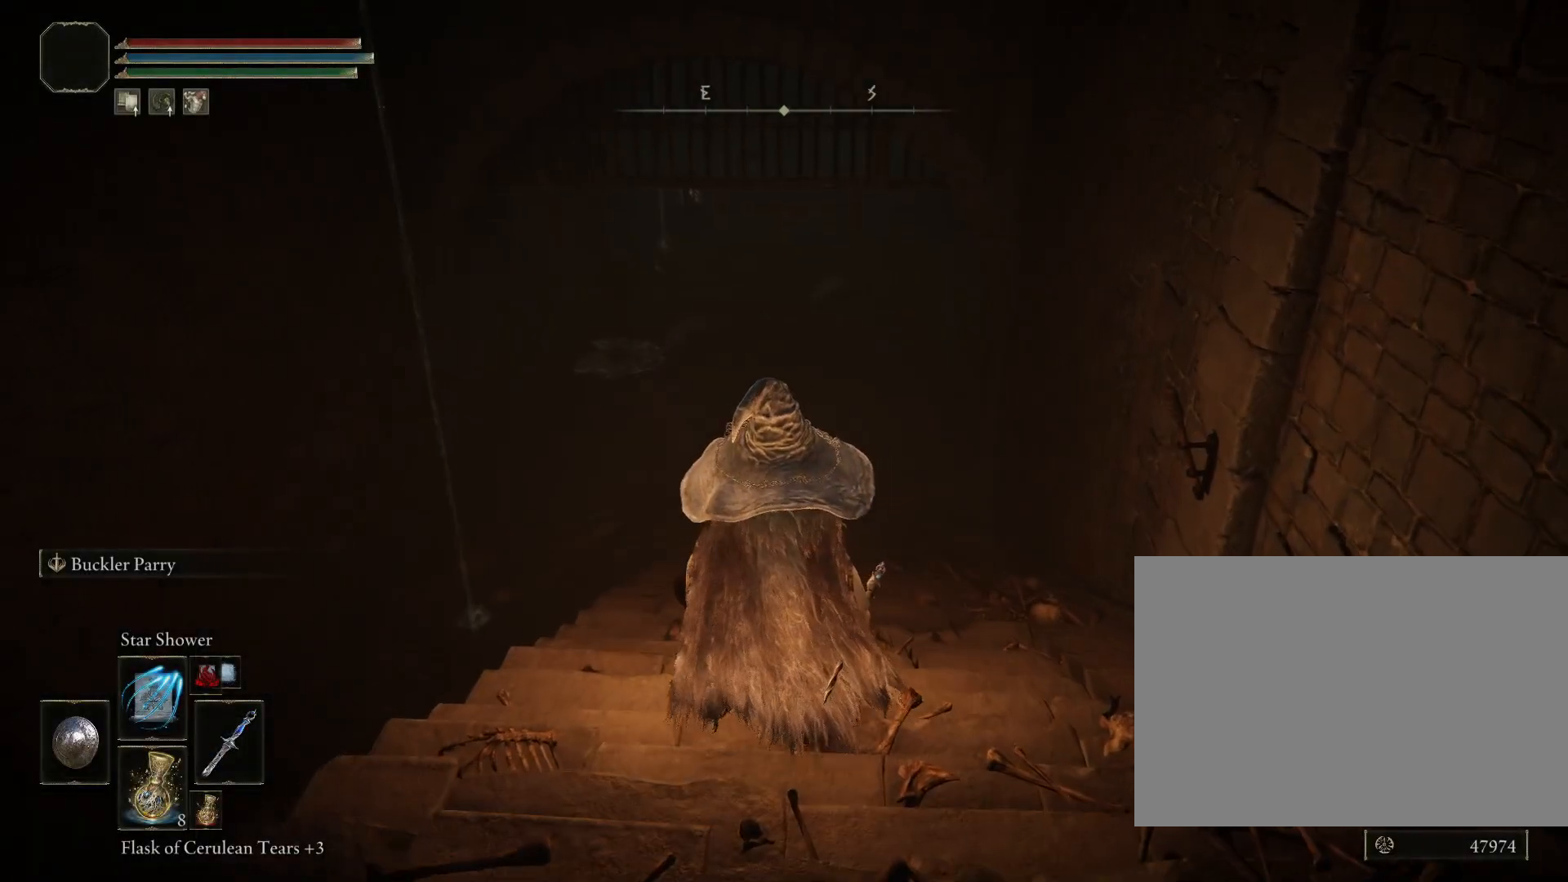
{"buttons": ["CIRCLE"], "left_stick": "up", "right_stick": "down", "events": [[383, "right_stick", "down"]]}
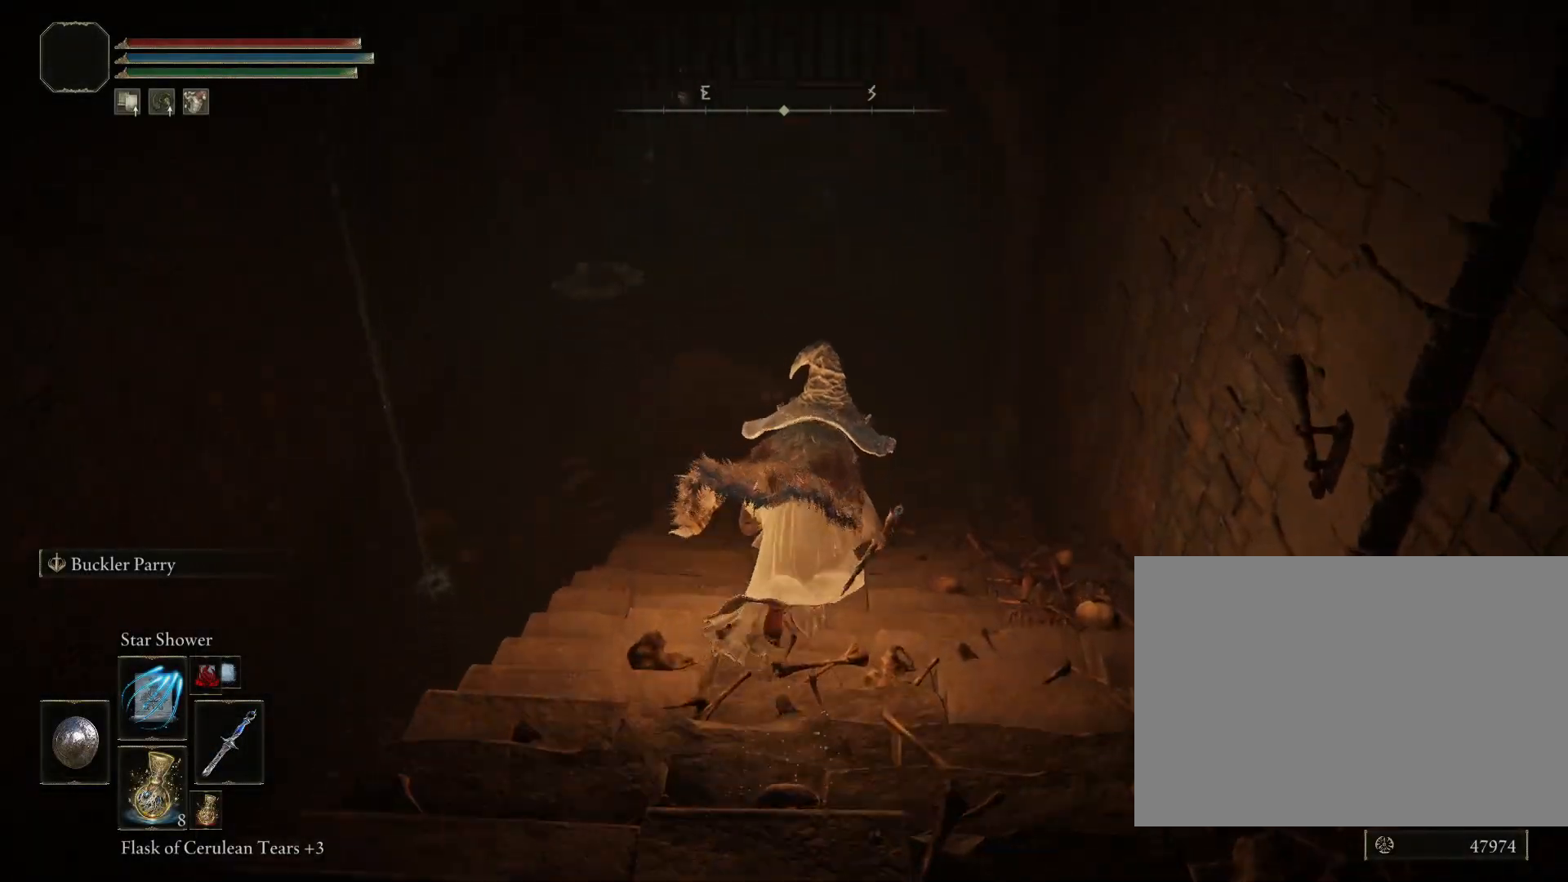
{"buttons": ["CIRCLE"], "left_stick": "up", "right_stick": "center", "events": [[100, "right_stick", "center"]]}
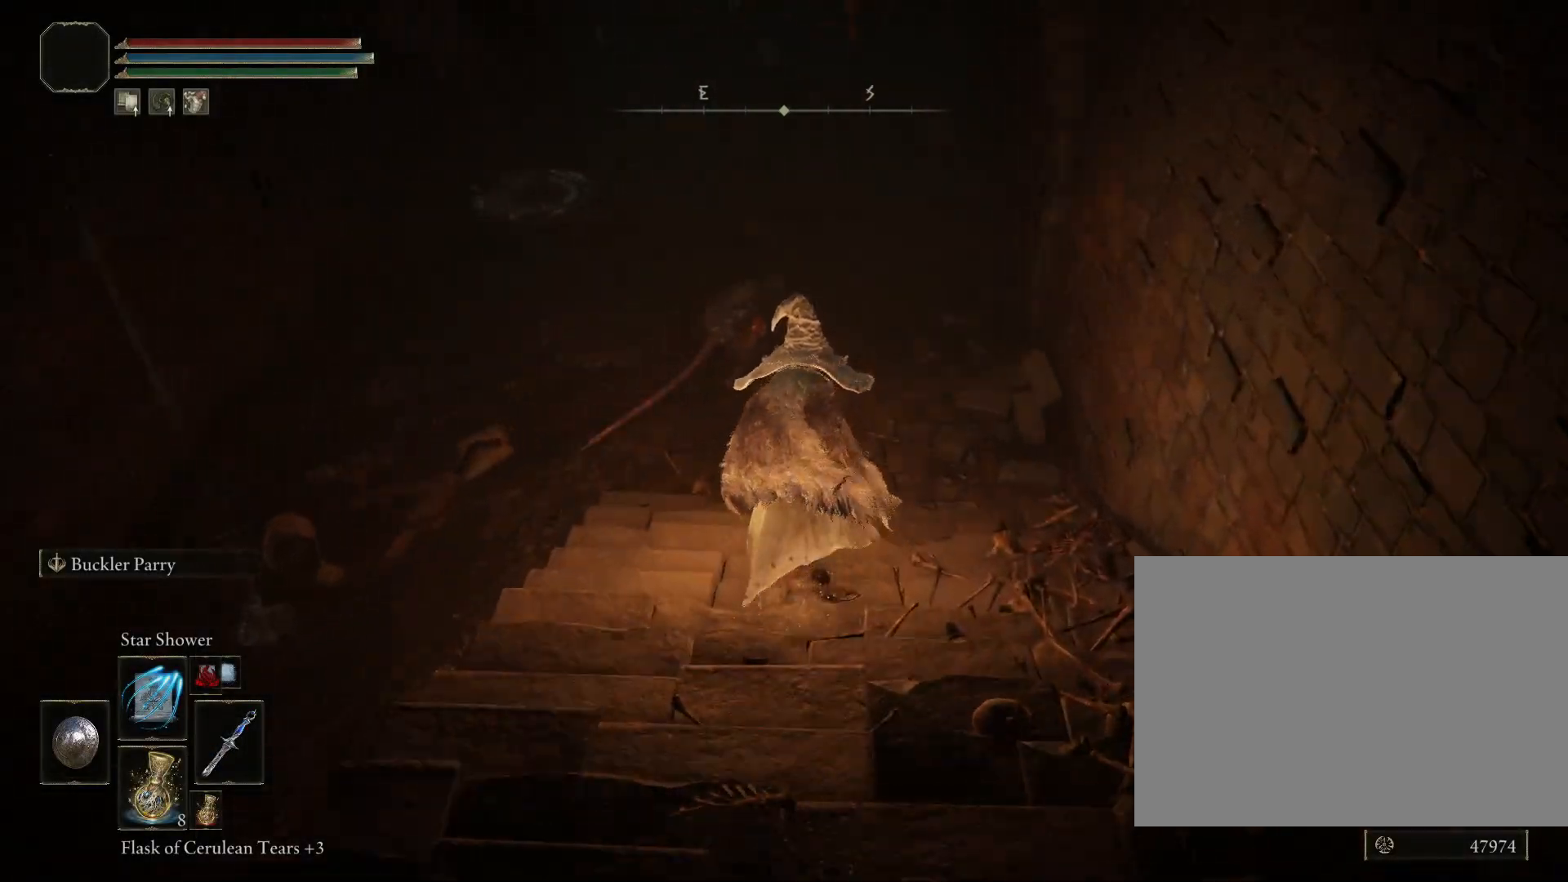
{"buttons": ["CIRCLE"], "left_stick": "up", "right_stick": "center", "events": [[150, "right_stick", "up"], [283, "right_stick", "center"]]}
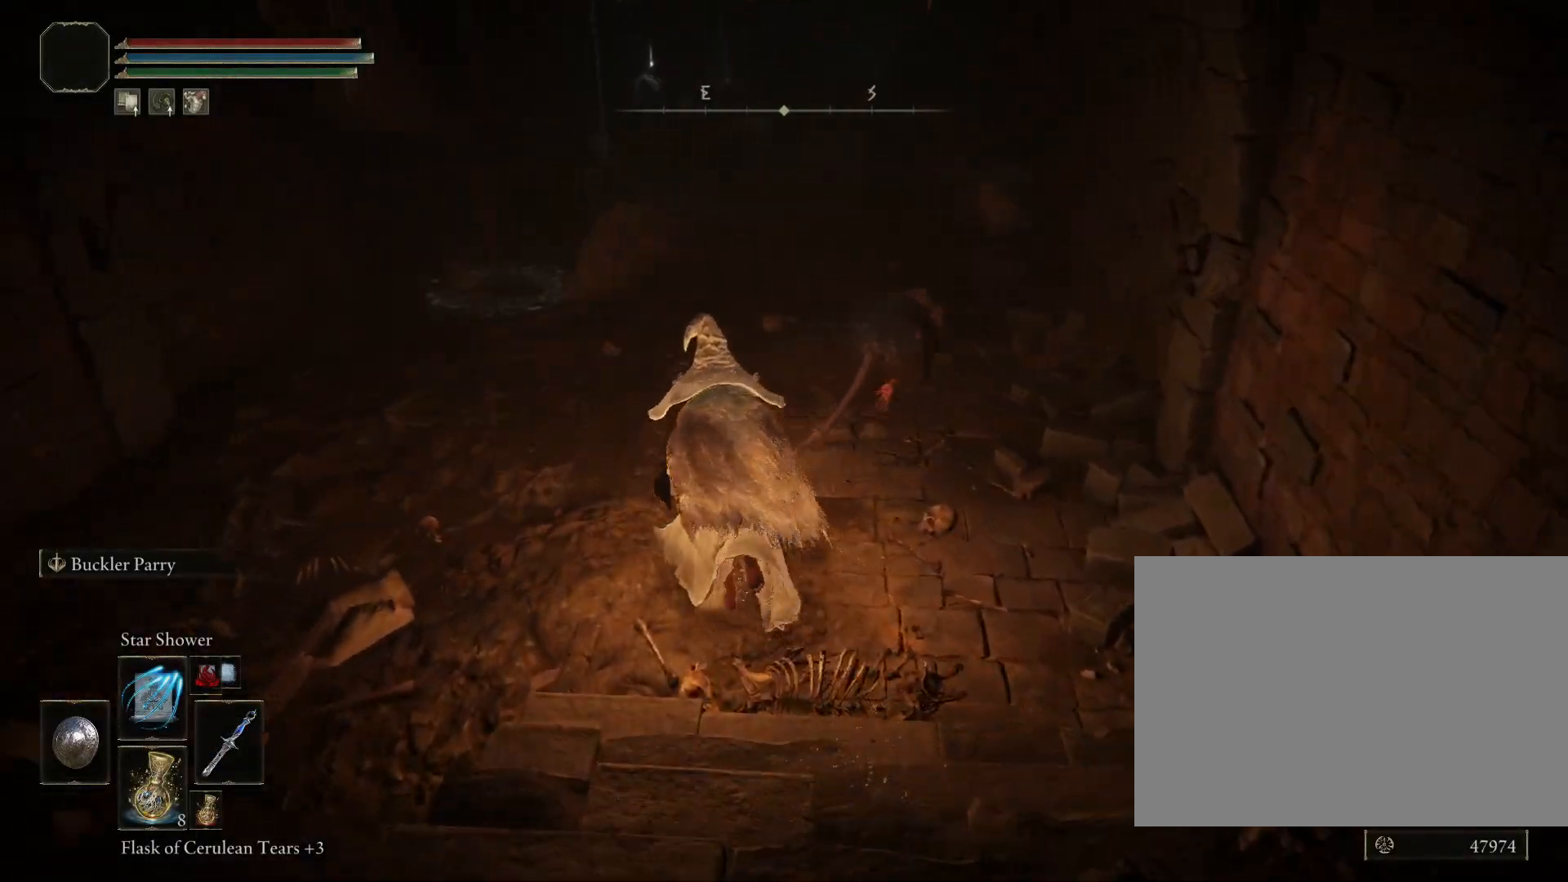
{"buttons": ["CIRCLE"], "left_stick": "up", "right_stick": "center", "events": [[50, "right_stick", "up"], [150, "right_stick", "center"]]}
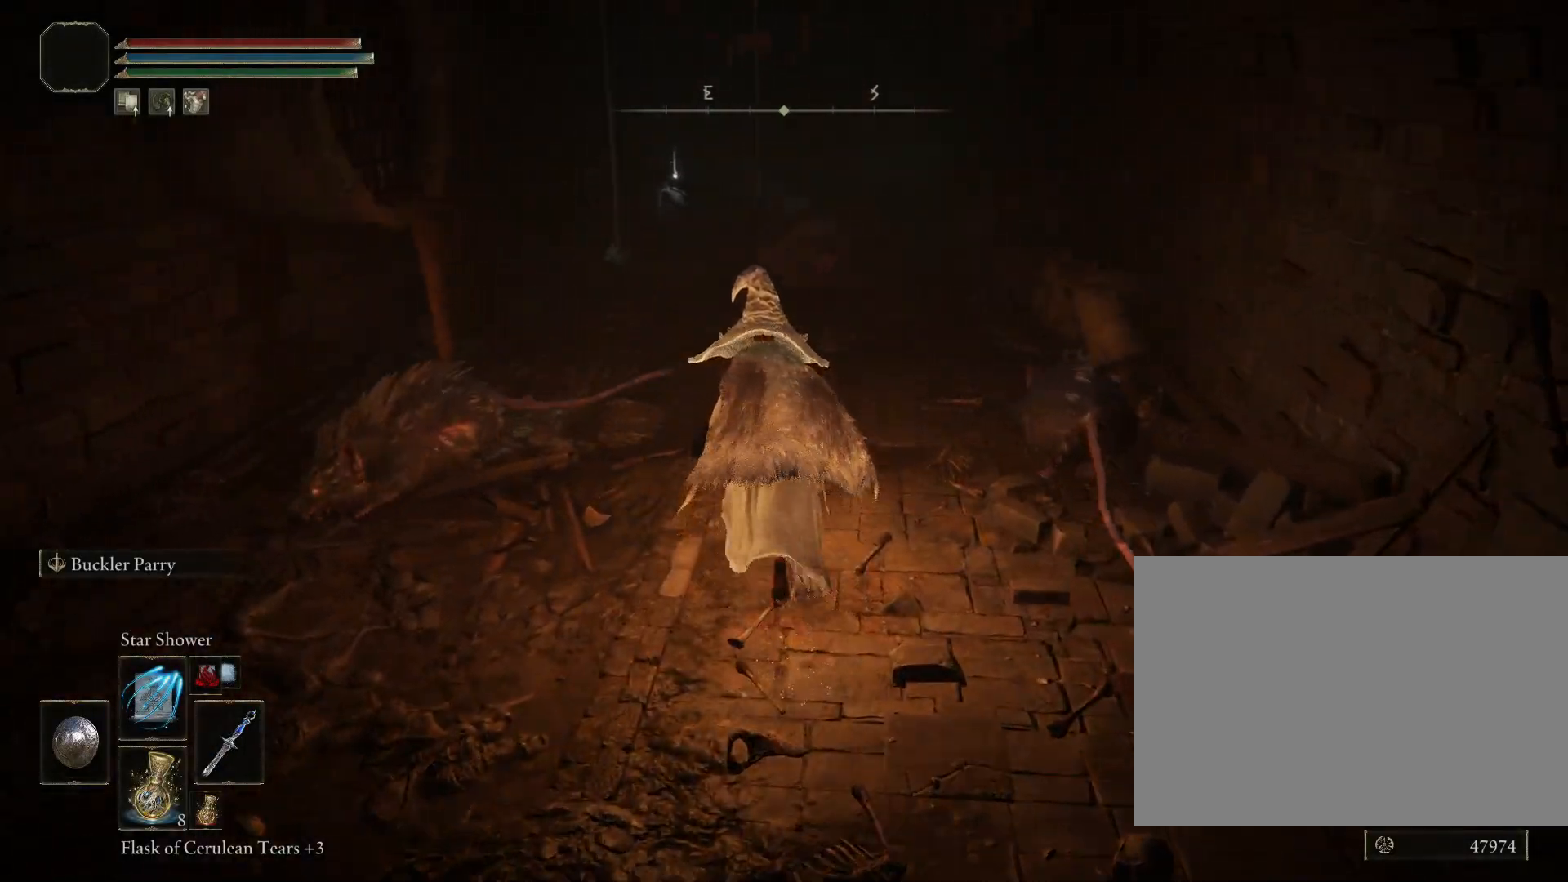
{"buttons": ["CIRCLE"], "left_stick": "up", "right_stick": "center", "events": []}
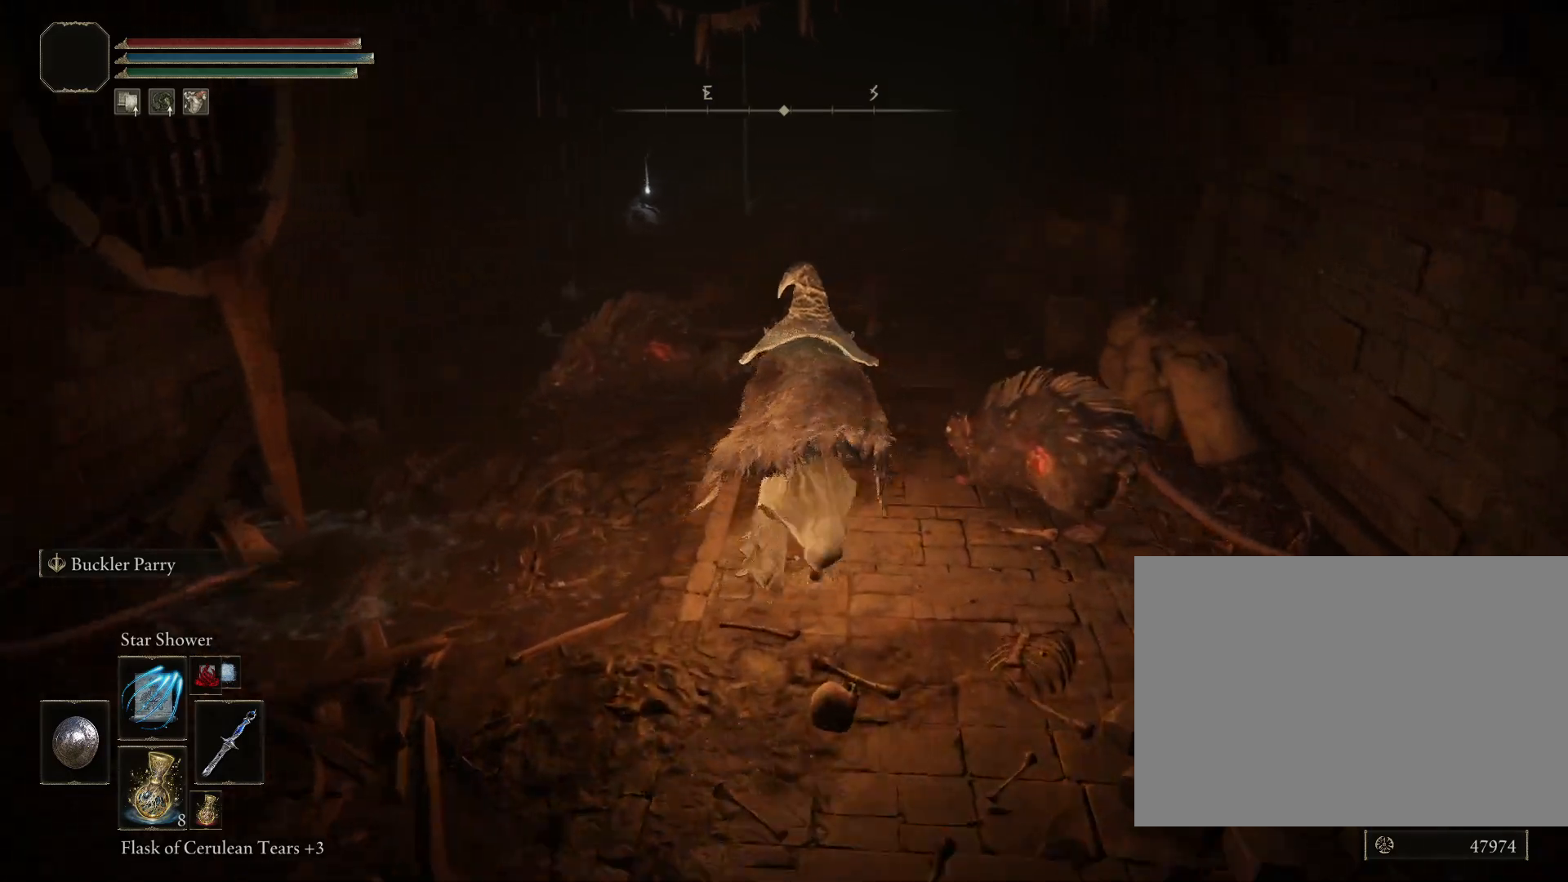
{"buttons": ["CIRCLE"], "left_stick": "up", "right_stick": "center", "events": []}
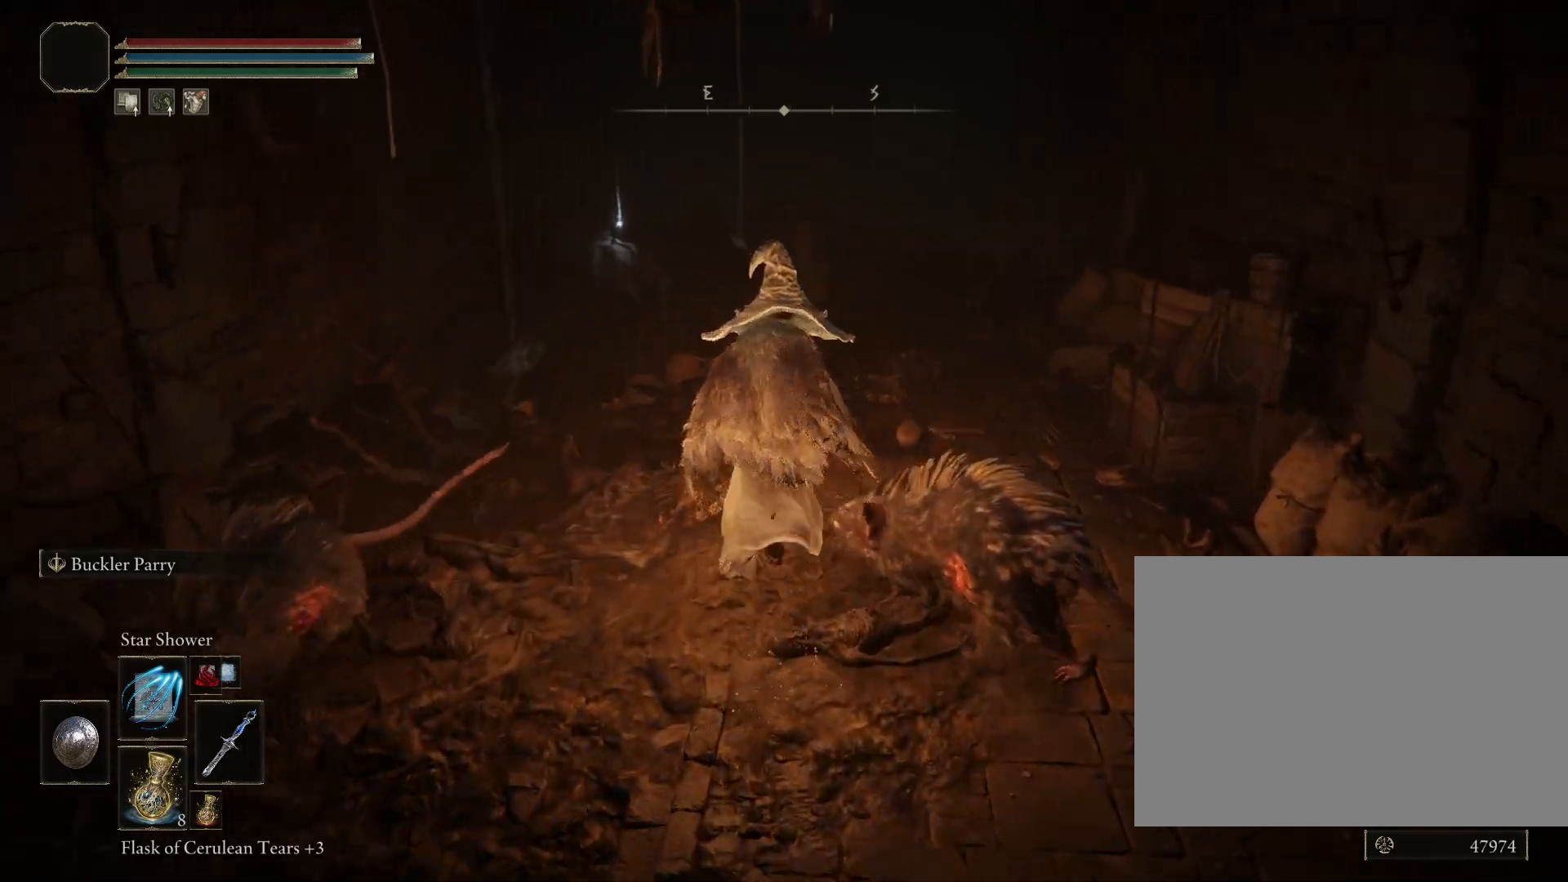
{"buttons": ["CIRCLE"], "left_stick": "up", "right_stick": "center", "events": [[200, "left_stick", "up-right"], [483, "left_stick", "up"]]}
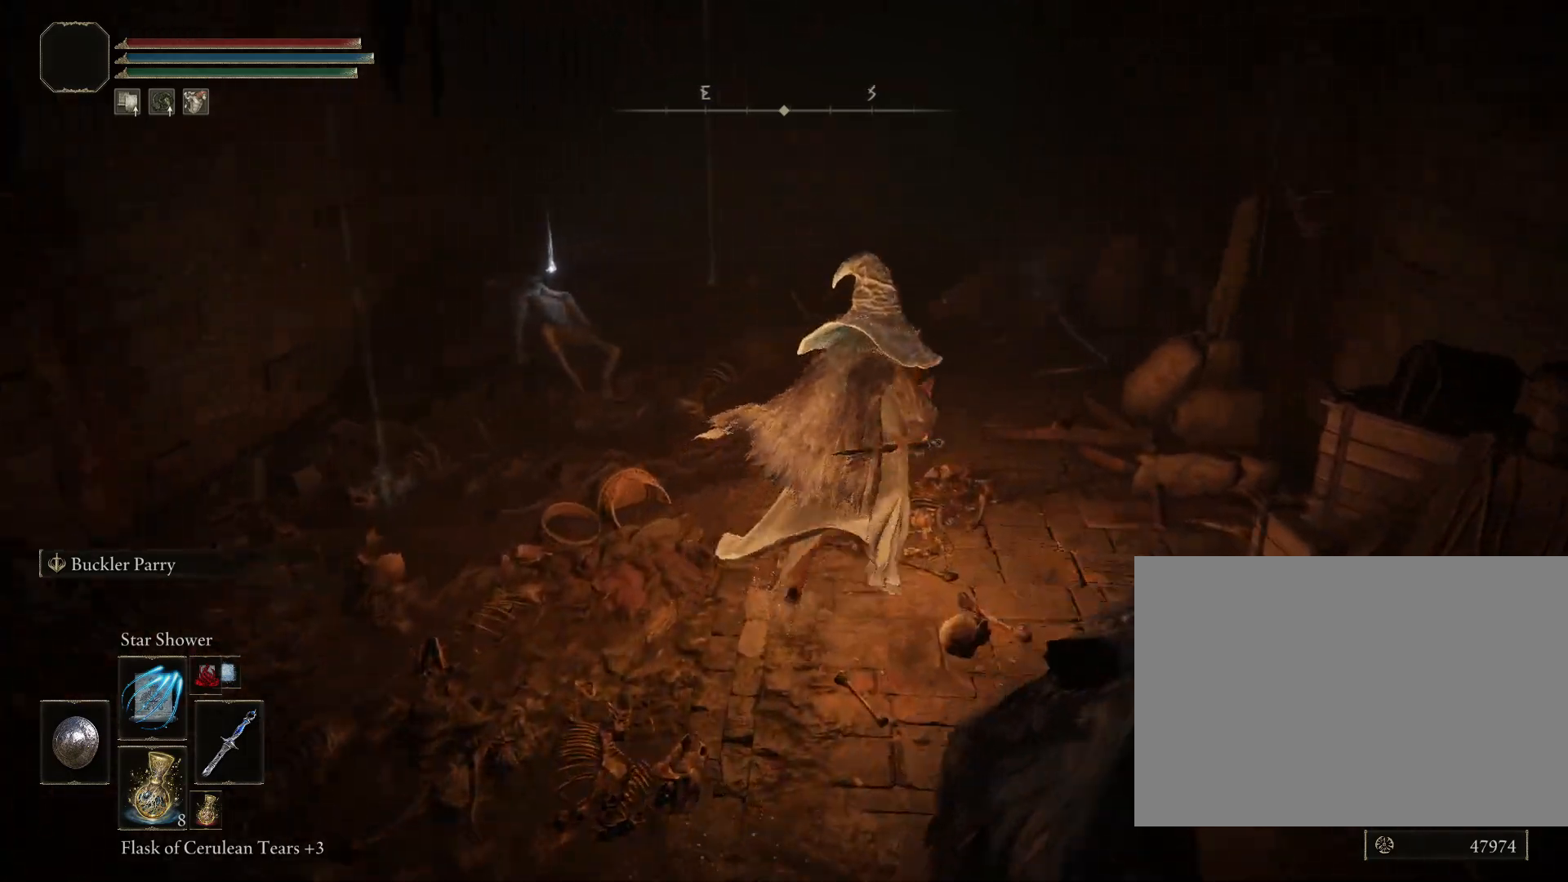
{"buttons": ["CIRCLE"], "left_stick": "up", "right_stick": "center", "events": [[17, "left_stick", "up-left"], [267, "left_stick", "up"]]}
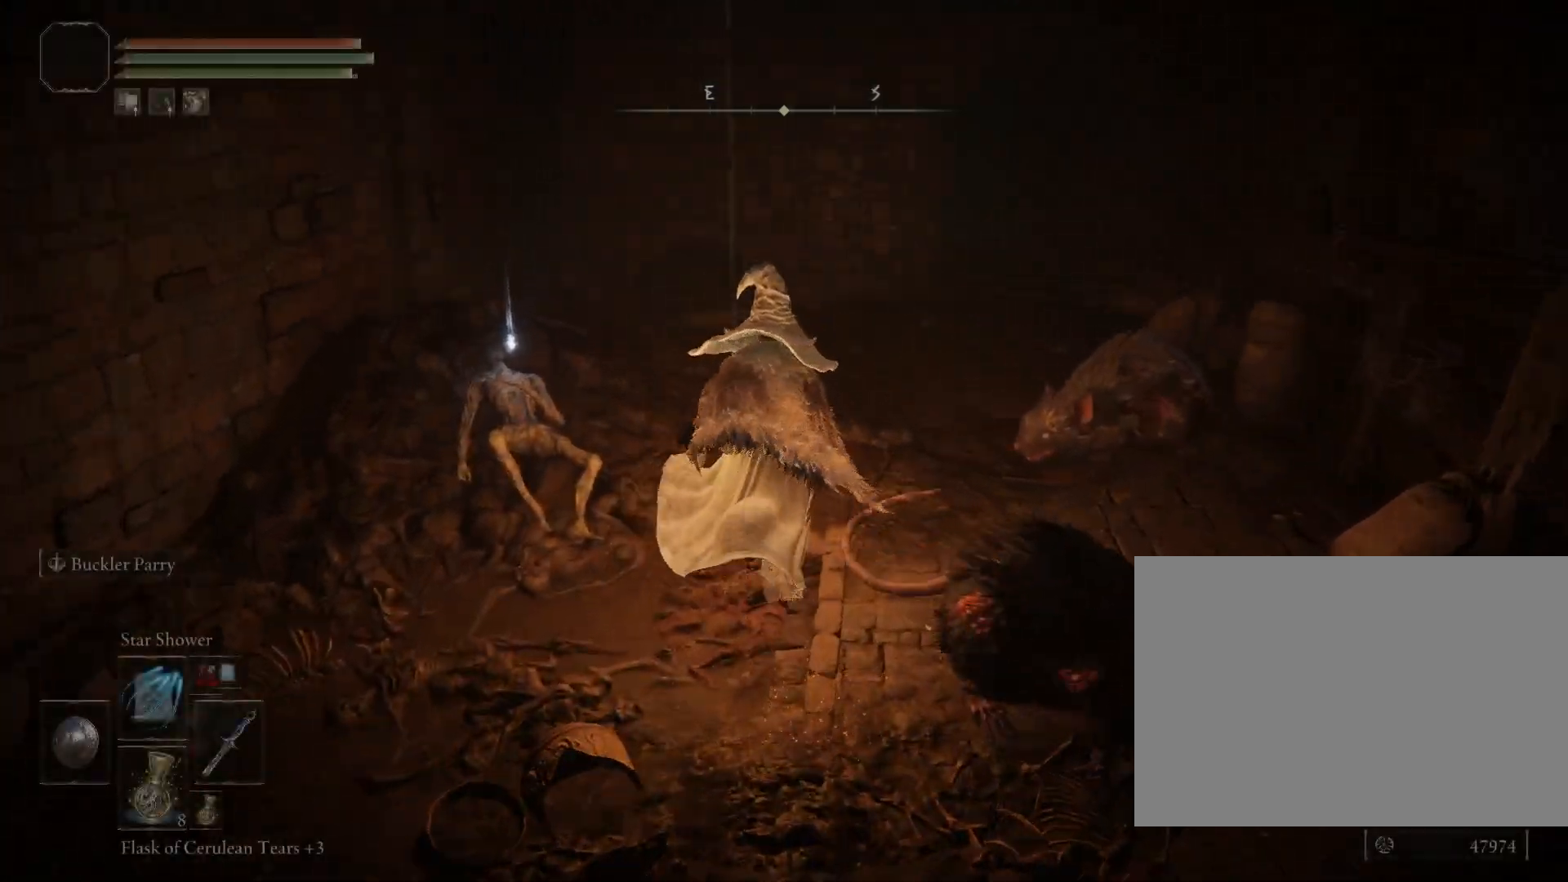
{"buttons": ["CIRCLE"], "left_stick": "up", "right_stick": "center", "events": []}
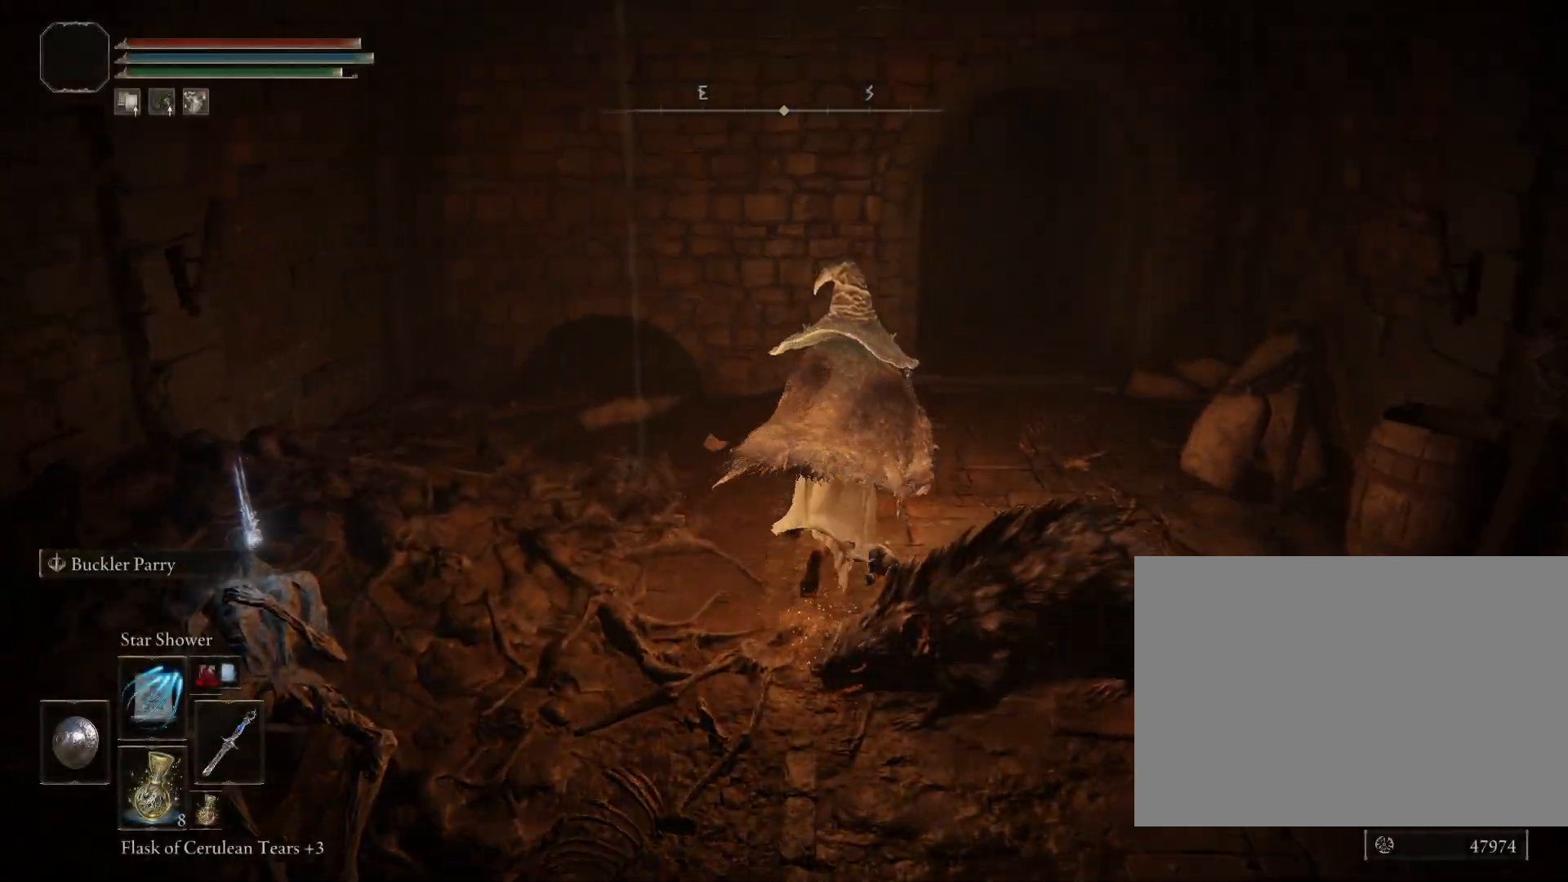
{"buttons": ["CIRCLE"], "left_stick": "up", "right_stick": "center", "events": []}
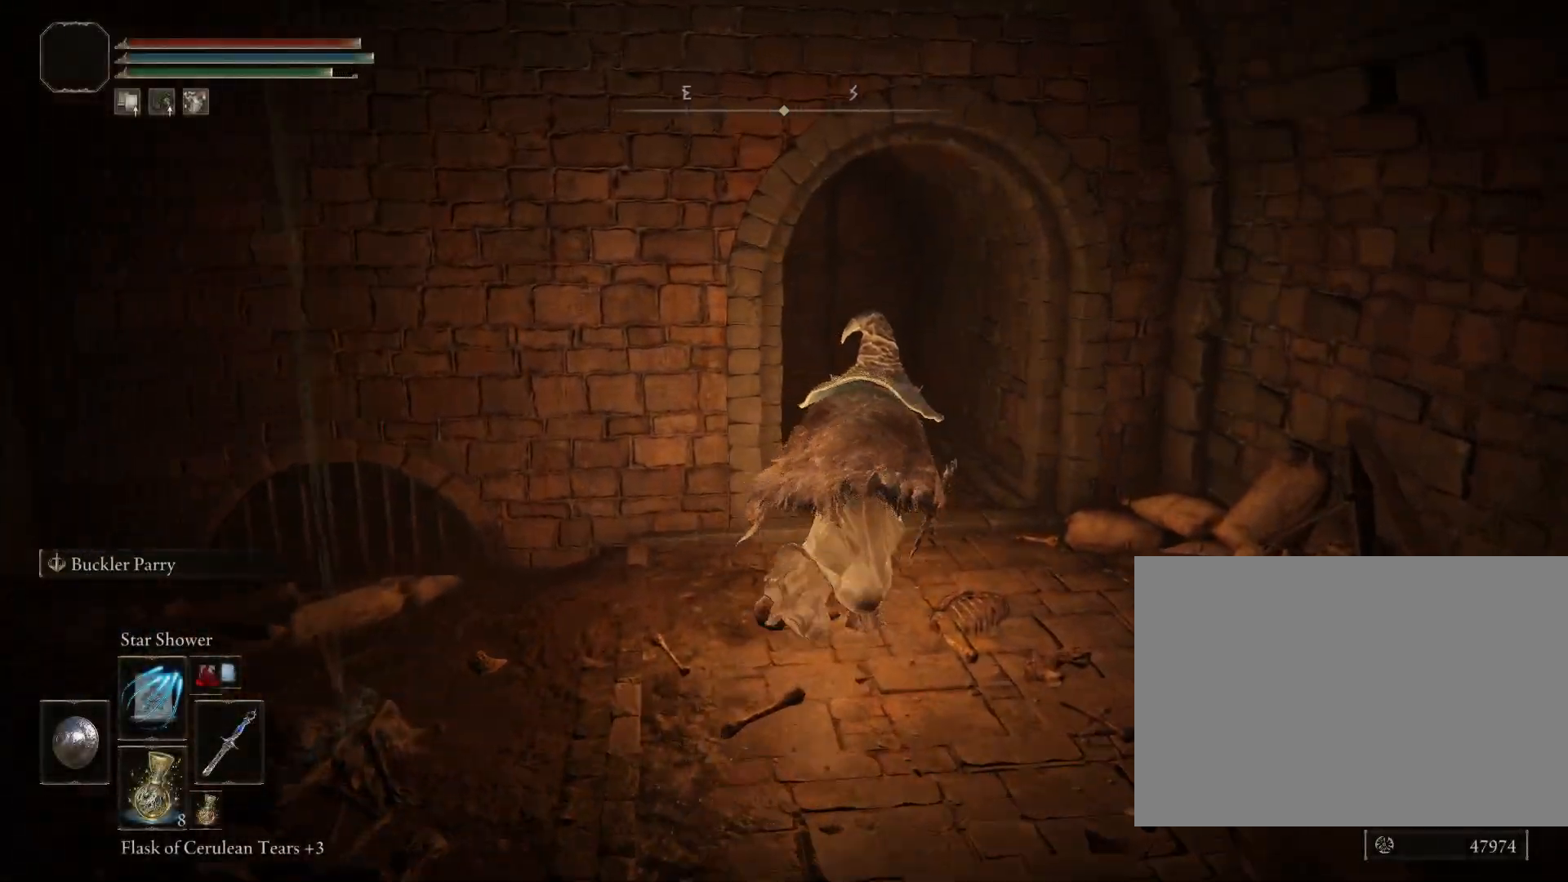
{"buttons": ["CIRCLE"], "left_stick": "up", "right_stick": "down-left", "events": [[167, "right_stick", "down-left"]]}
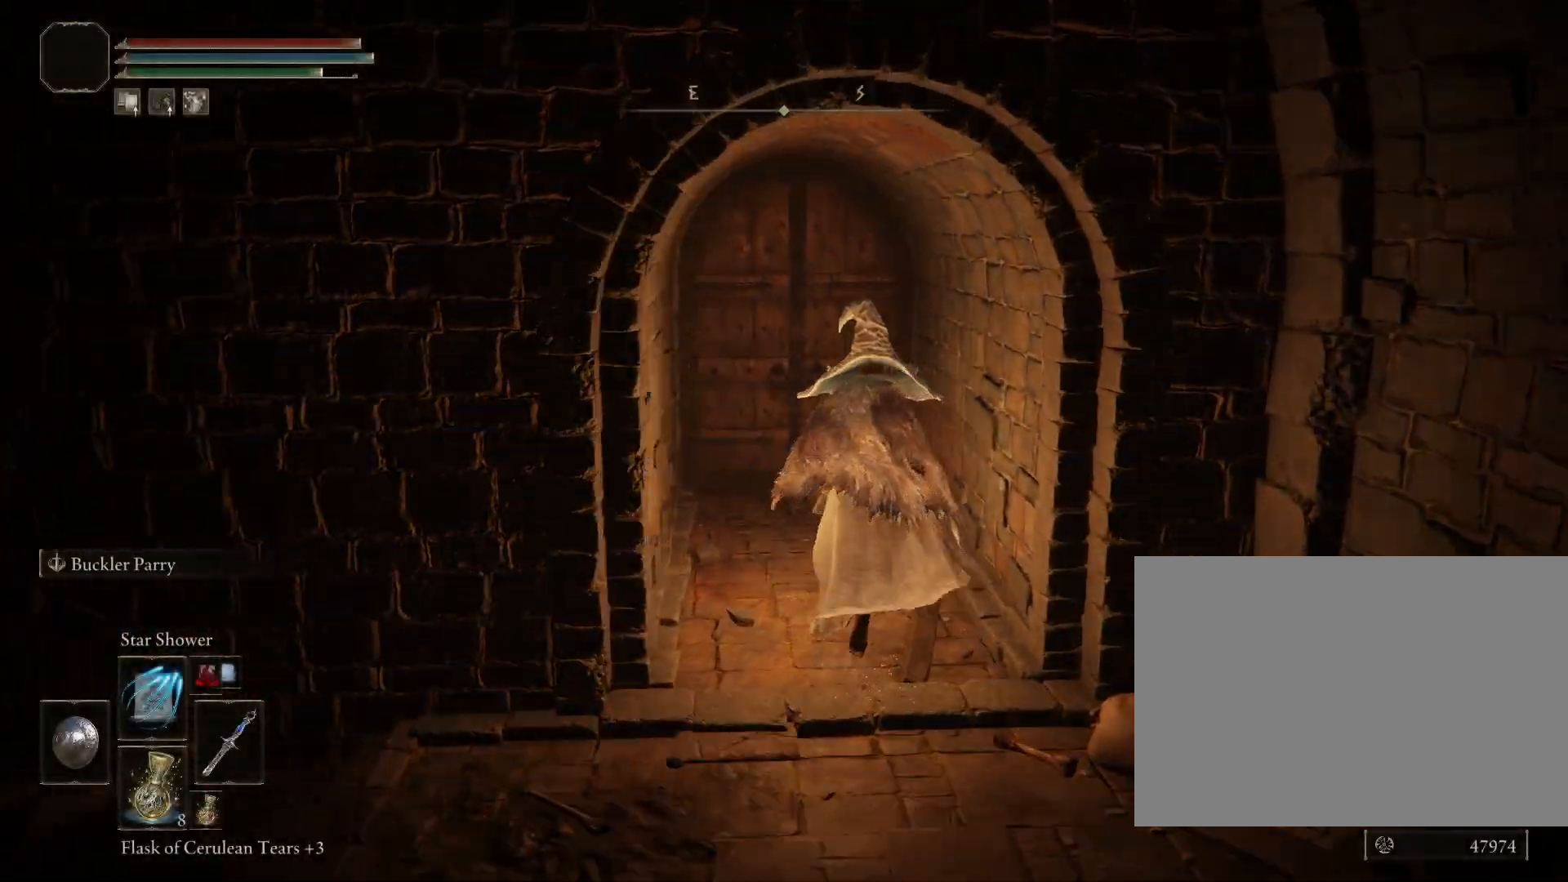
{"buttons": [], "left_stick": "up", "right_stick": "center", "events": [[233, "right_stick", "center"], [467, "CIRCLE", "up"]]}